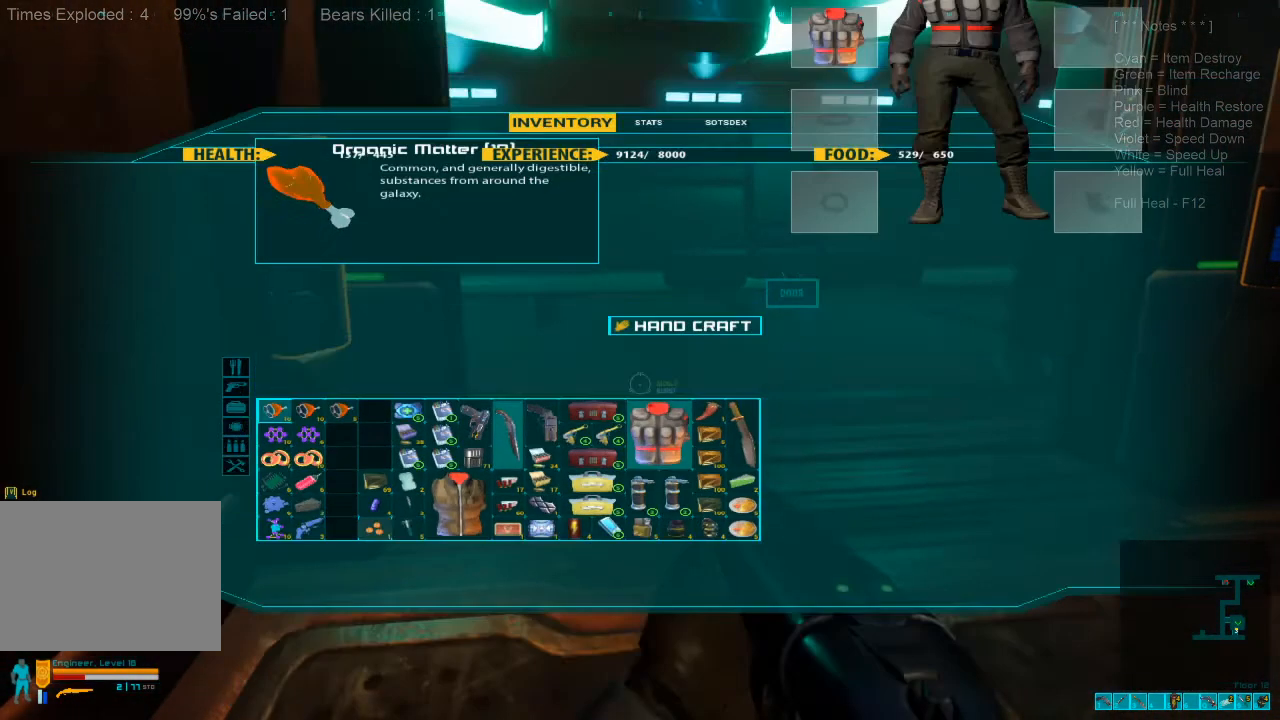
Gameplay with keyboard and mouse; each line is a JSON object with the keys and mouse buttons held at the frame after it. "events" lists presses ("down") and releases ("up") of "1", "2", "3", "4", "a", "alt", "c", "caps_lock", "ctrl", "d", "e", "f", "q", "r", "s", "shift", "space", "super", "tab", "tilde", "v", "w", "x", "z", "mouse_left", "mouse_wheel", "mouse_right", "mouse_mb4" and "mouse_mb5" between this image and that frame as [ms after this image, input, new state], when the widget could be followed in between. "mouse_left", "mouse_wheel", "mouse_right", "mouse_mb4", "mouse_mb5" = the "left", "wheel", "right", "mb4", "mb5" buttons of the "mouse" list. No other keys are recorded. "wheel" means that the mouse wheel is clicked or scrolled. Mouse movement is not recorded.
{"keys": [], "mouse": [], "events": [[267, "c", "down"], [433, "c", "up"]]}
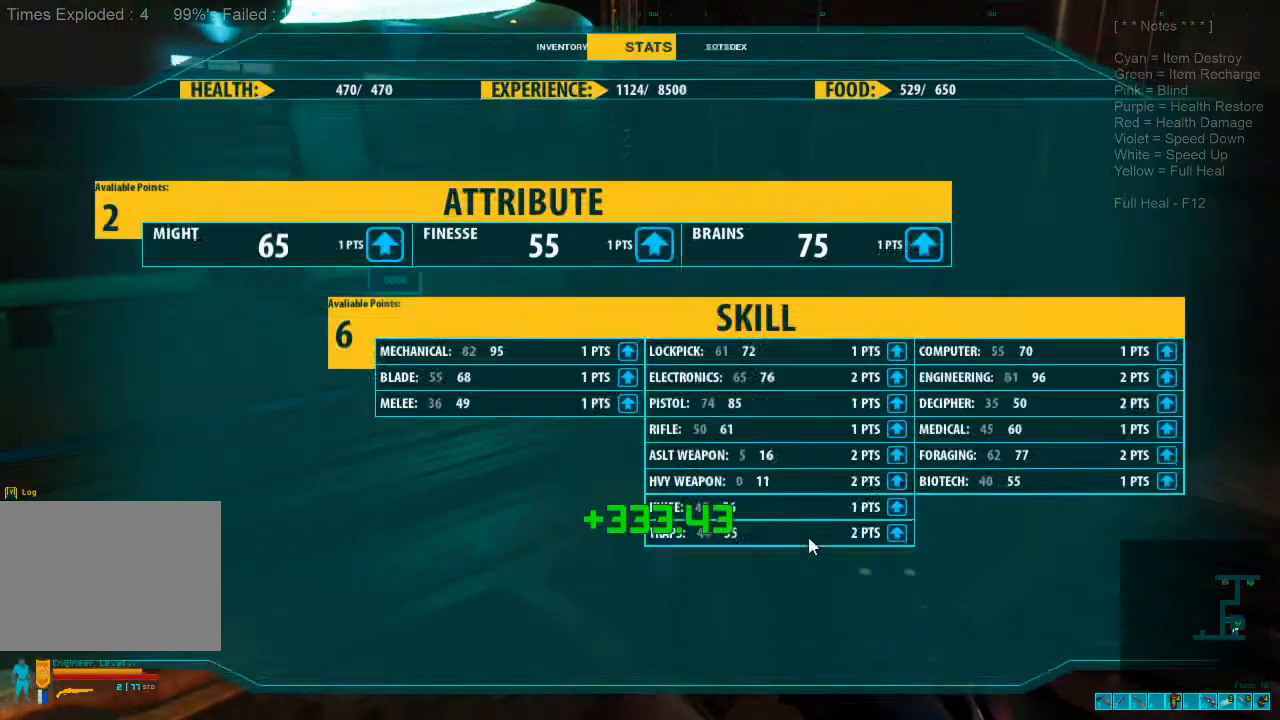
{"keys": [], "mouse": [], "events": []}
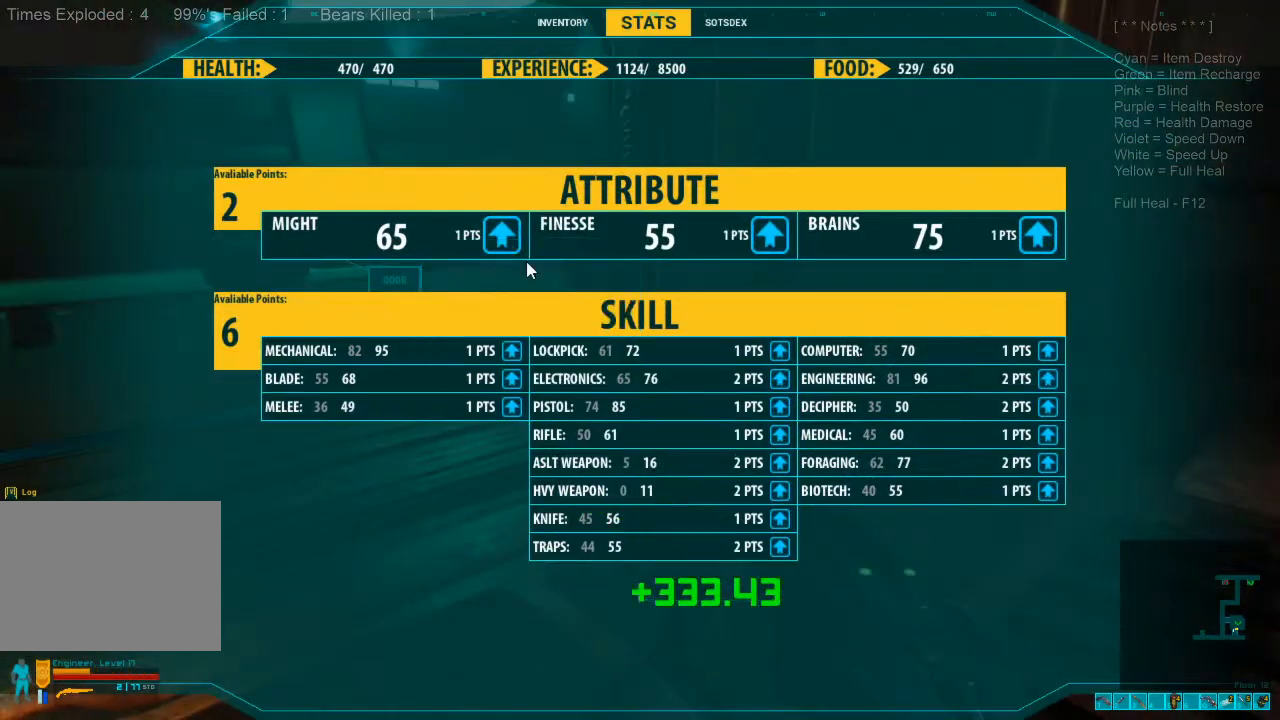
{"keys": [], "mouse": [], "events": []}
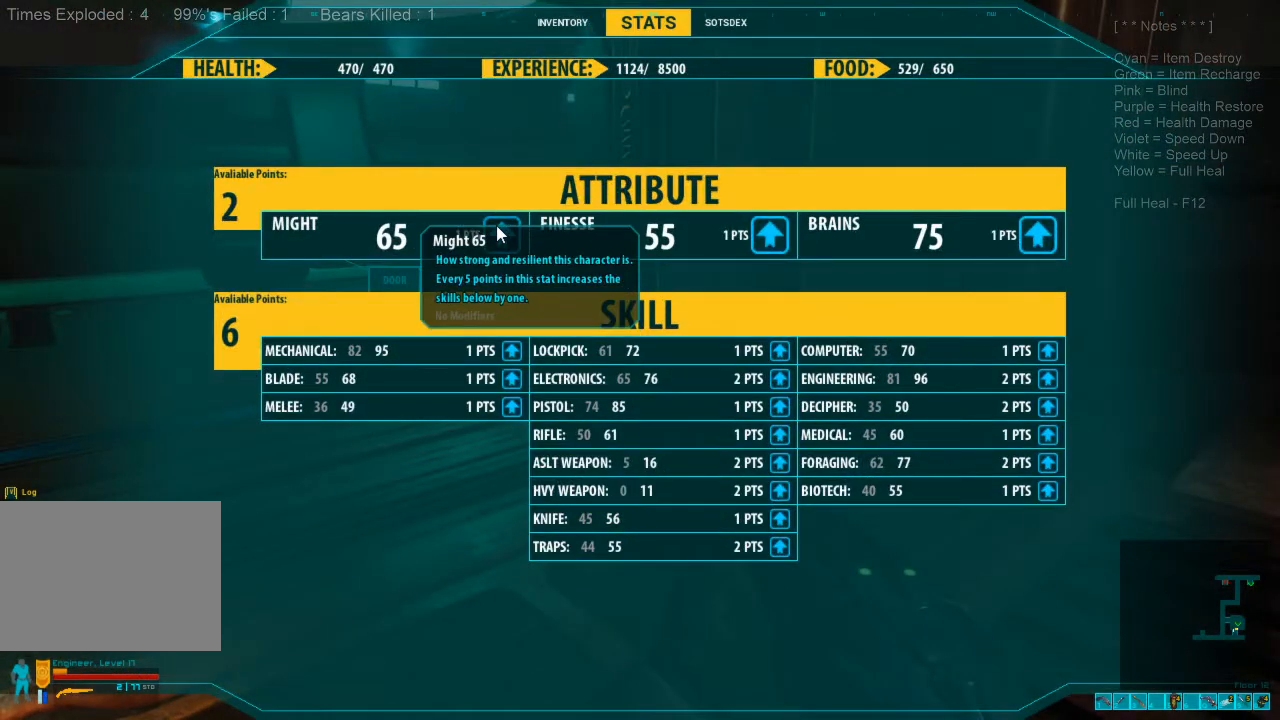
{"keys": [], "mouse": [], "events": []}
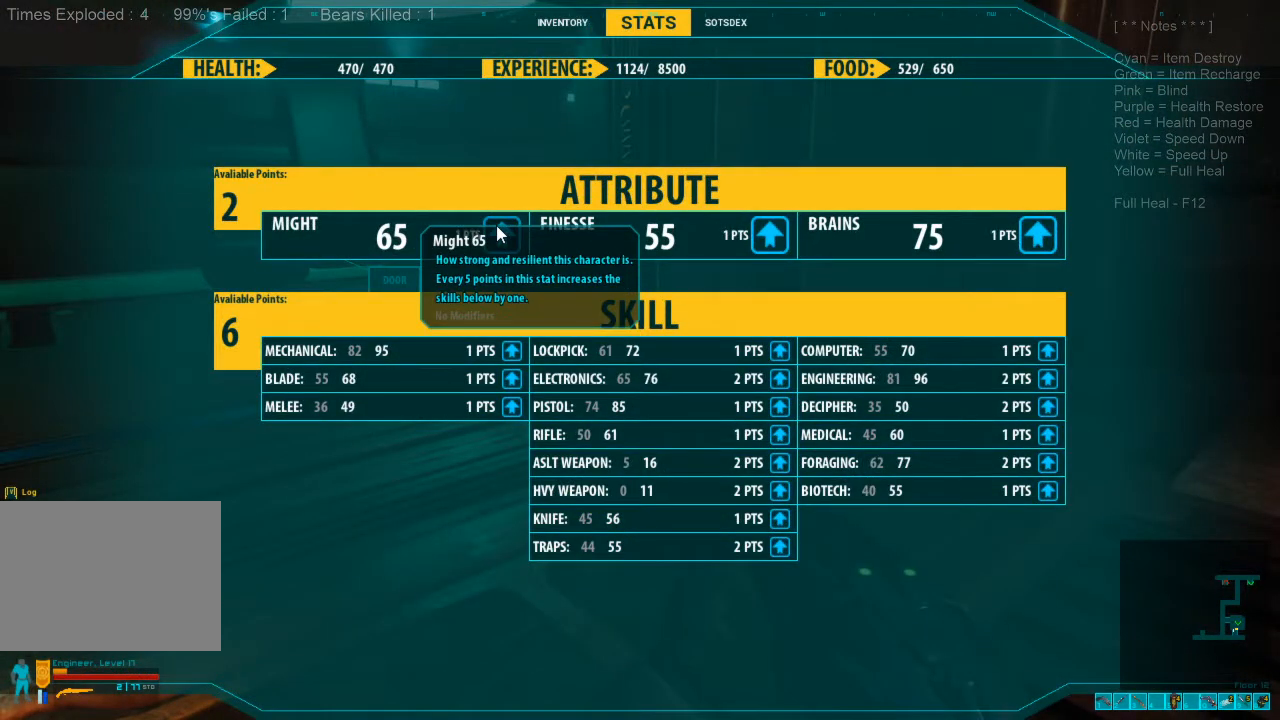
{"keys": [], "mouse": [], "events": [[100, "mouse_left", "down"], [167, "mouse_left", "up"], [233, "mouse_left", "down"], [367, "mouse_left", "up"]]}
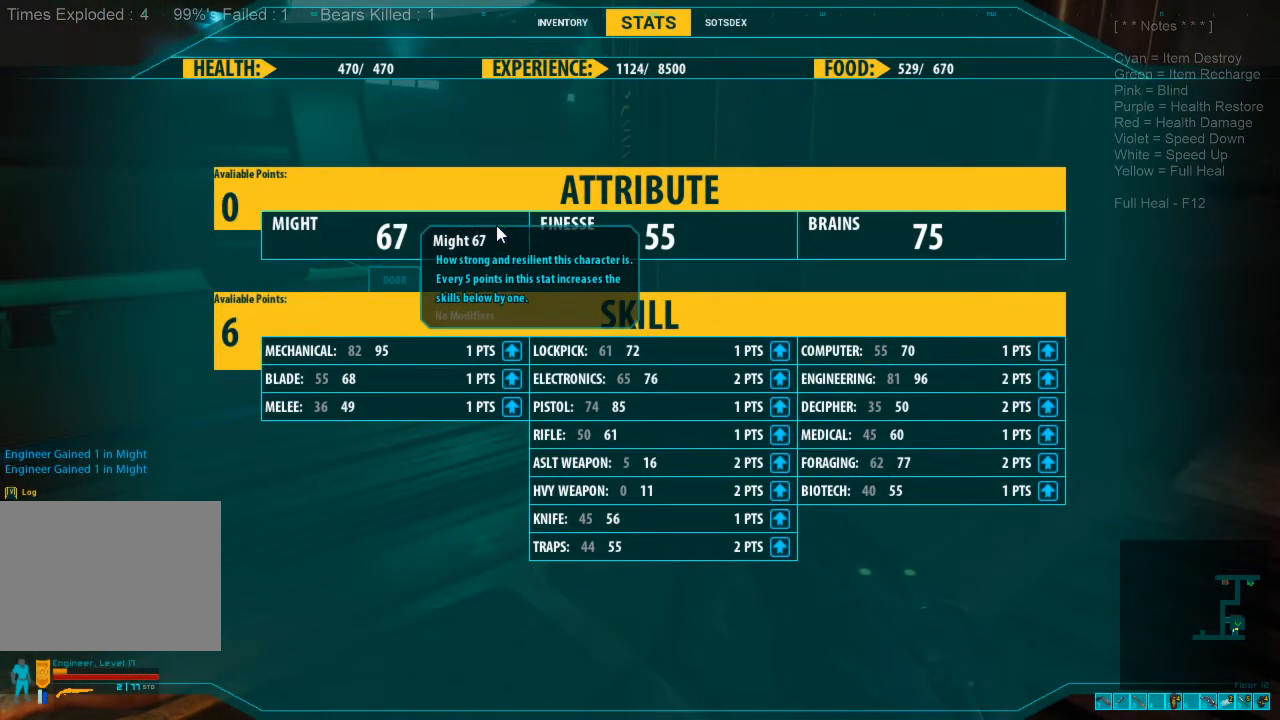
{"keys": [], "mouse": [], "events": []}
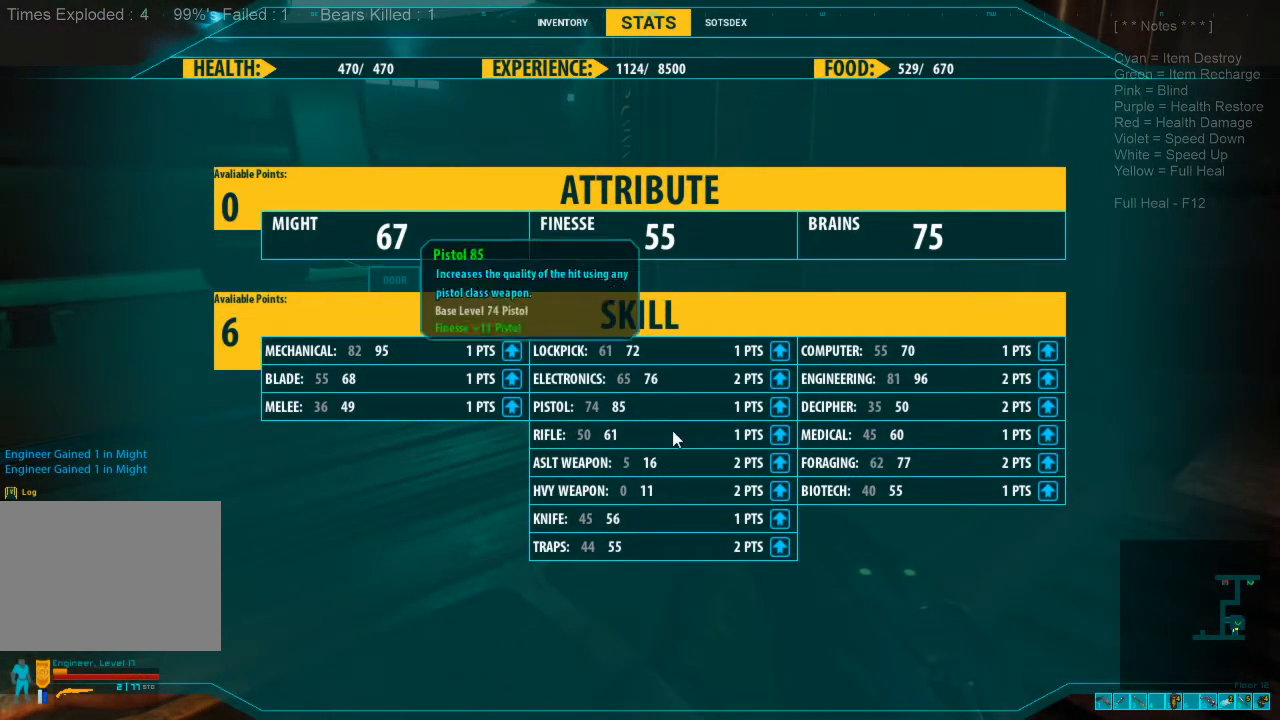
{"keys": [], "mouse": [], "events": []}
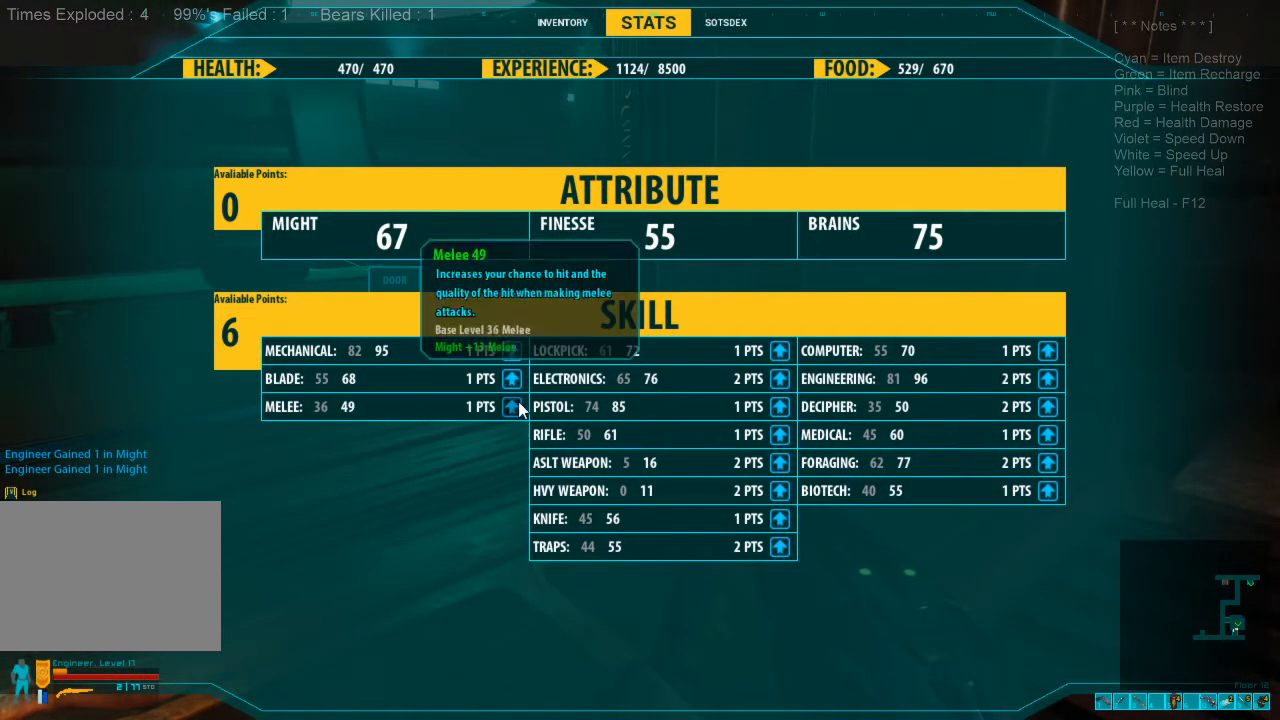
{"keys": [], "mouse": [], "events": []}
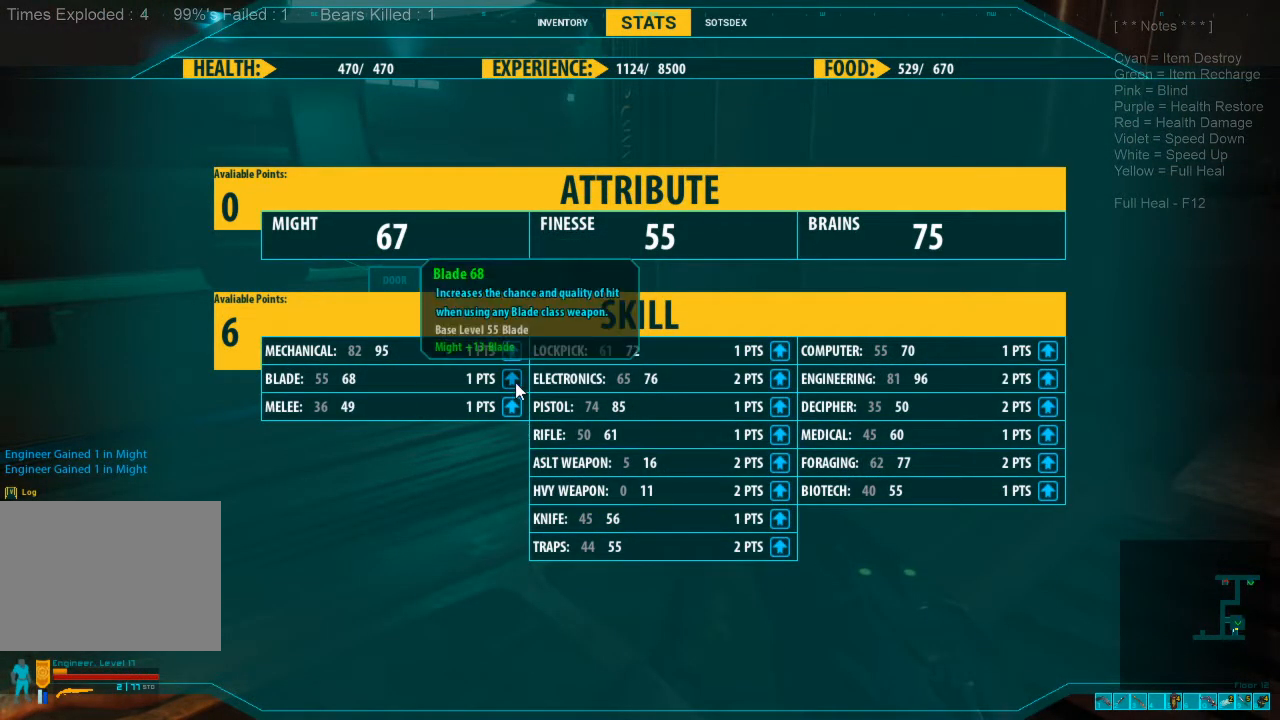
{"keys": [], "mouse": [], "events": [[167, "mouse_left", "down"], [267, "mouse_left", "up"]]}
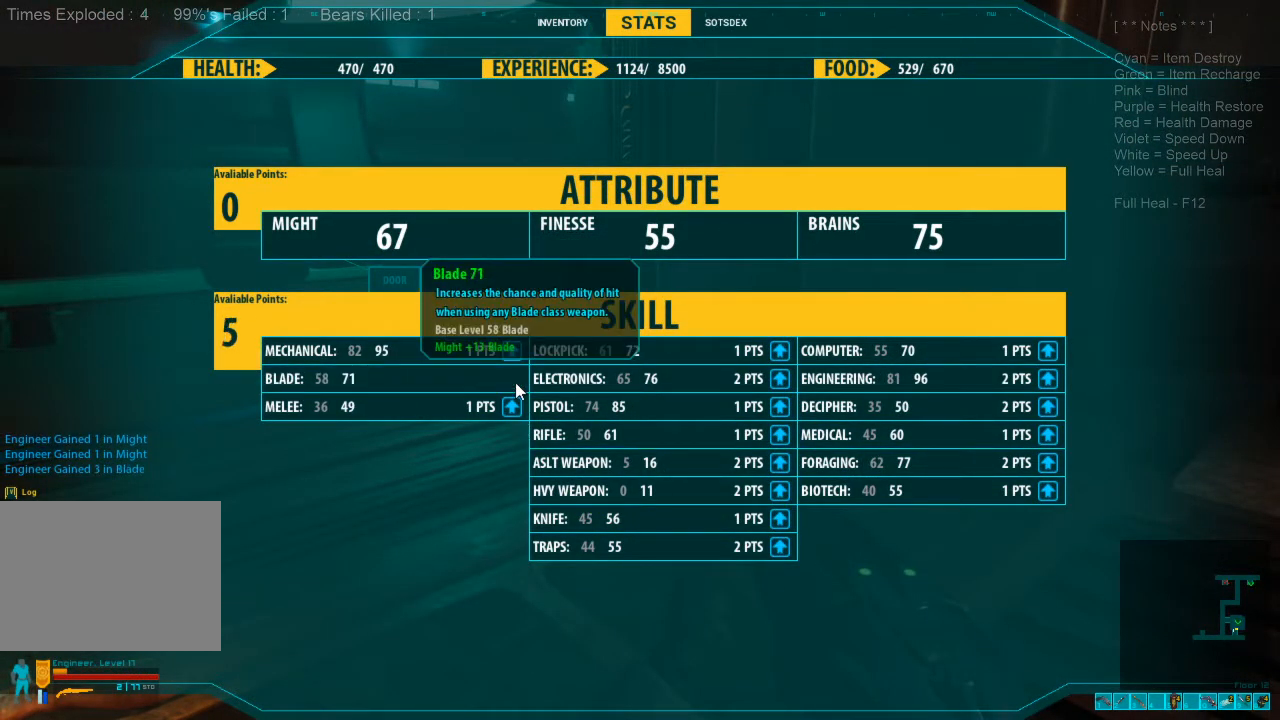
{"keys": [], "mouse": [], "events": []}
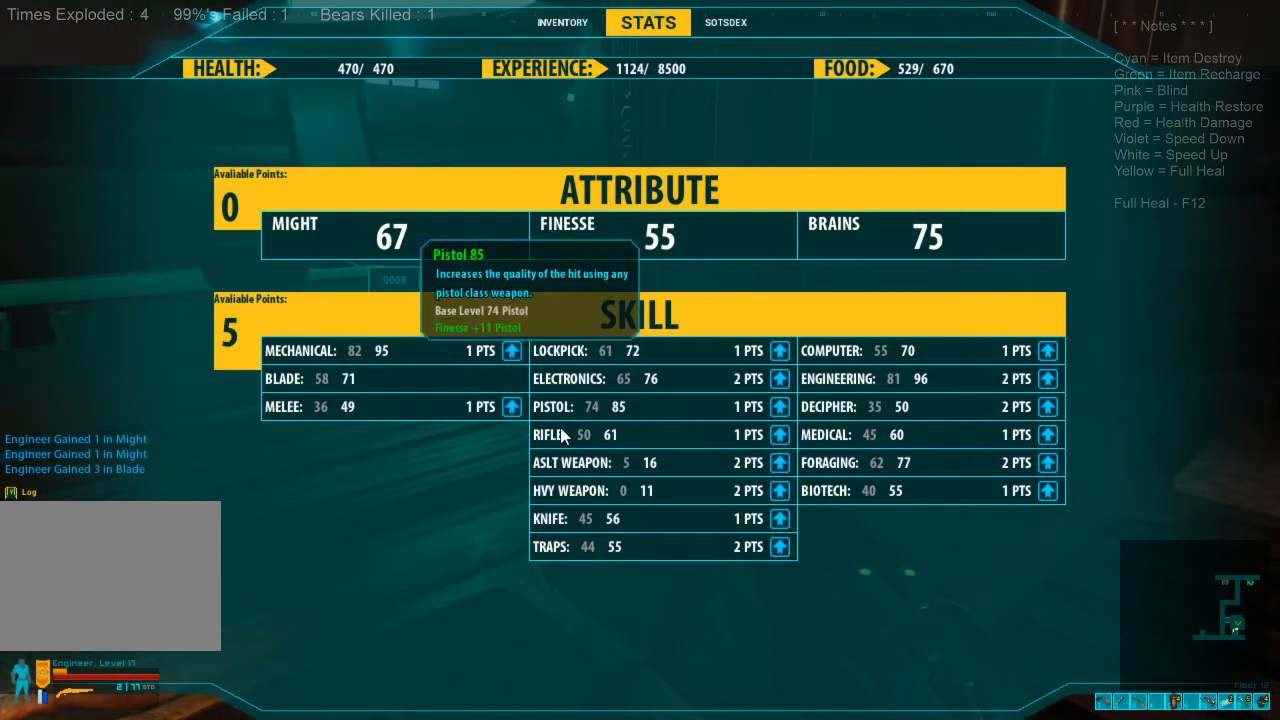
{"keys": [], "mouse": [], "events": []}
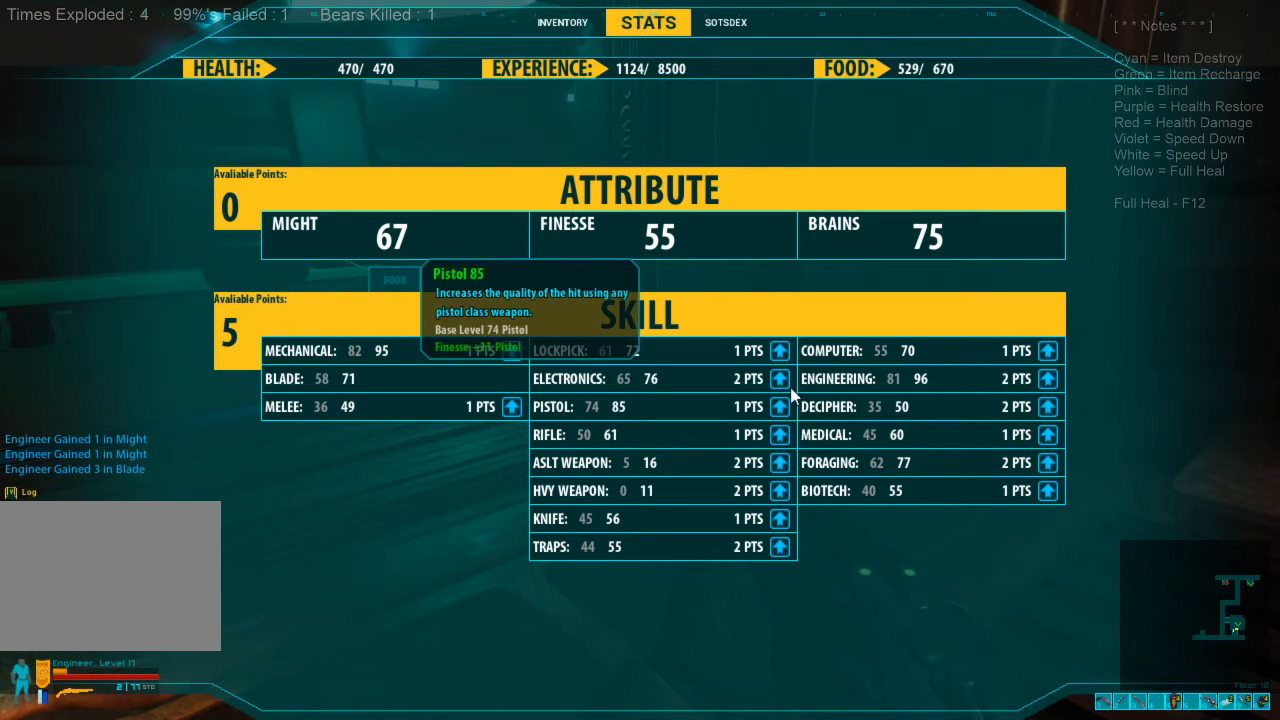
{"keys": [], "mouse": [], "events": []}
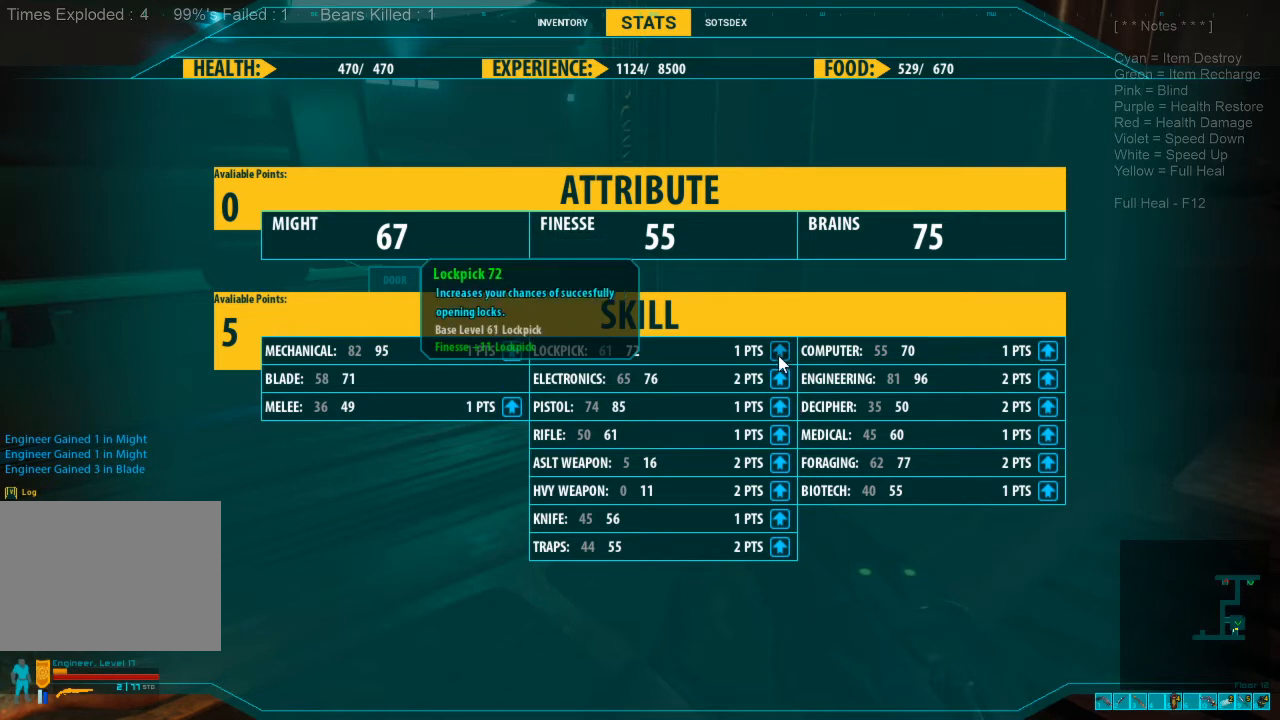
{"keys": [], "mouse": [], "events": [[167, "mouse_left", "down"], [233, "mouse_left", "up"]]}
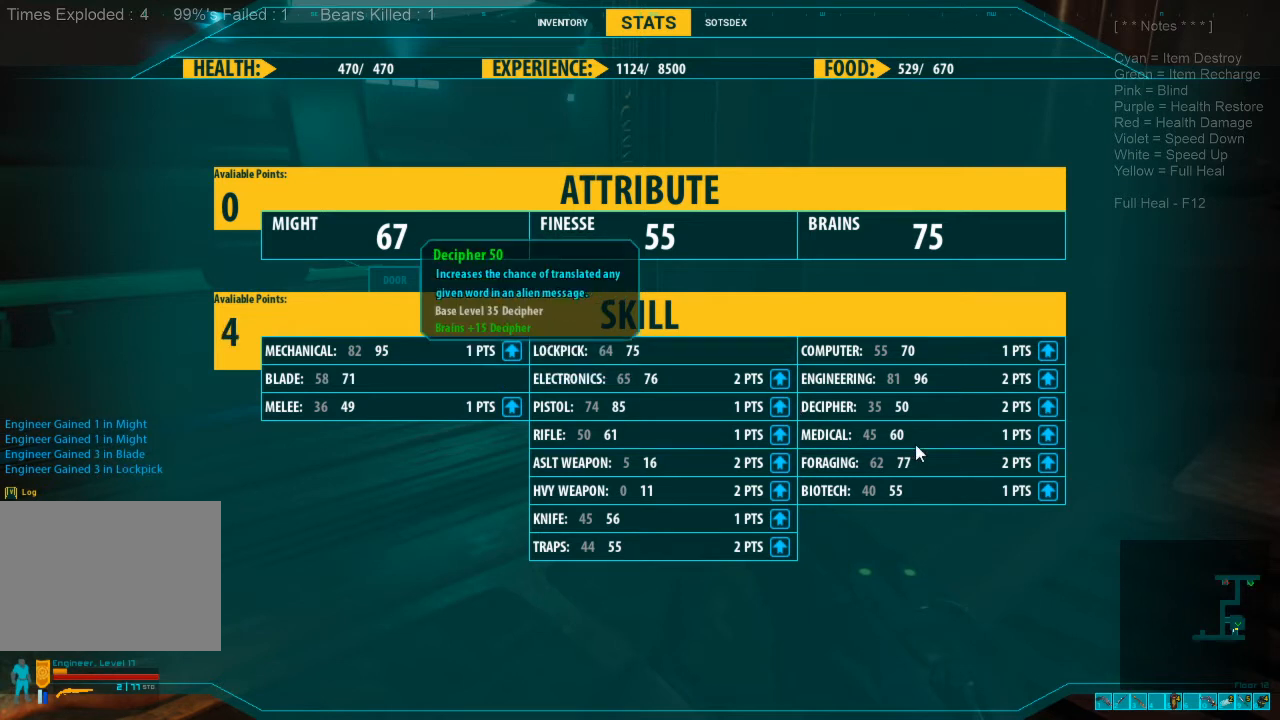
{"keys": [], "mouse": [], "events": []}
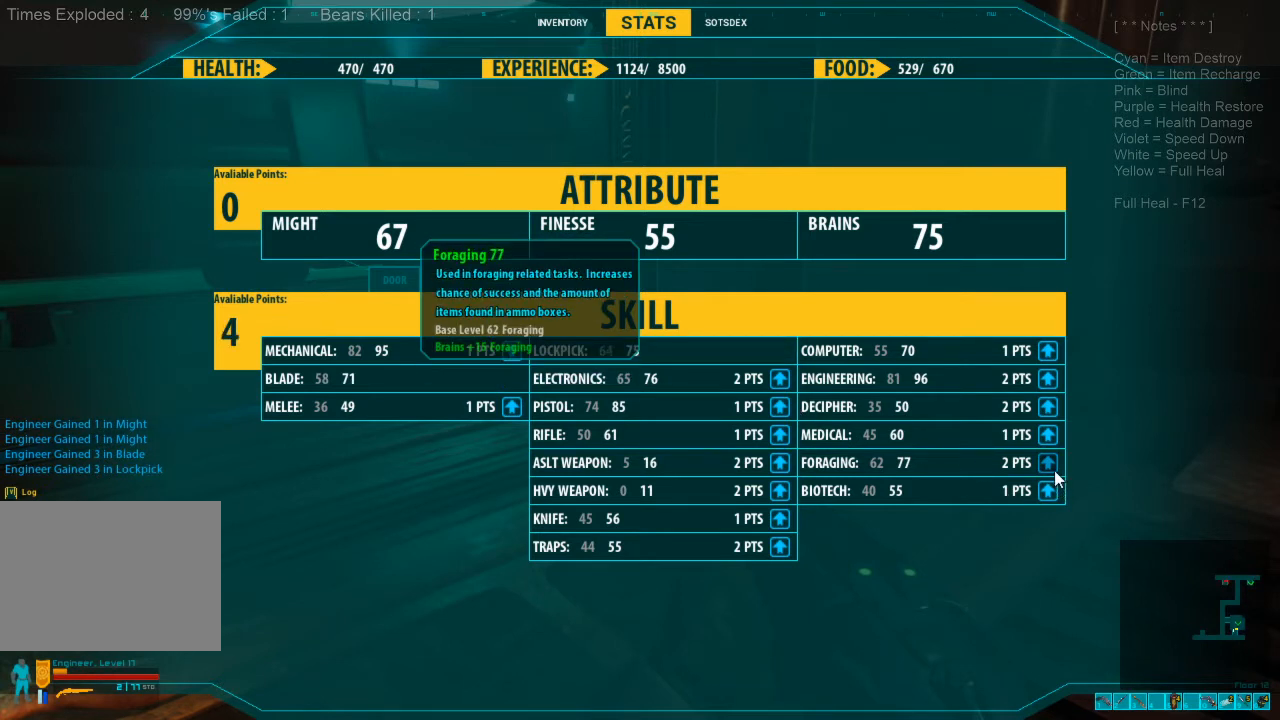
{"keys": [], "mouse": ["left"], "events": [[467, "mouse_left", "down"]]}
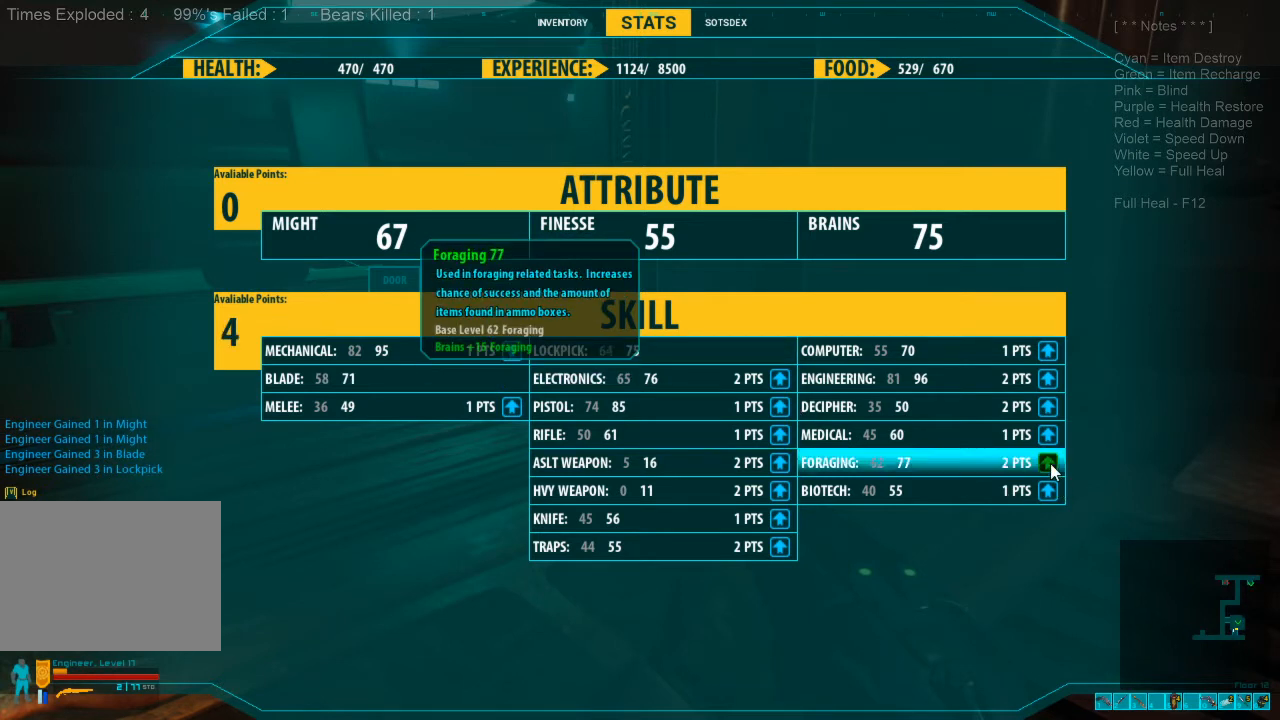
{"keys": [], "mouse": [], "events": [[67, "mouse_left", "up"]]}
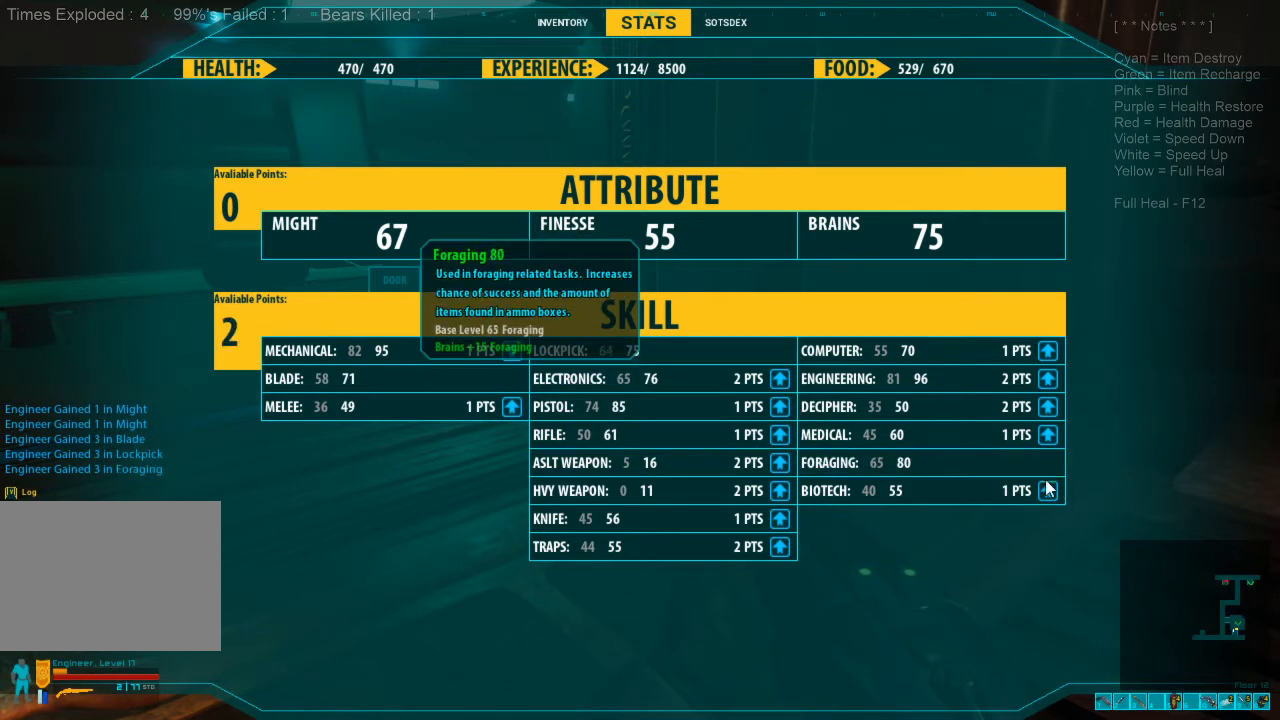
{"keys": [], "mouse": [], "events": []}
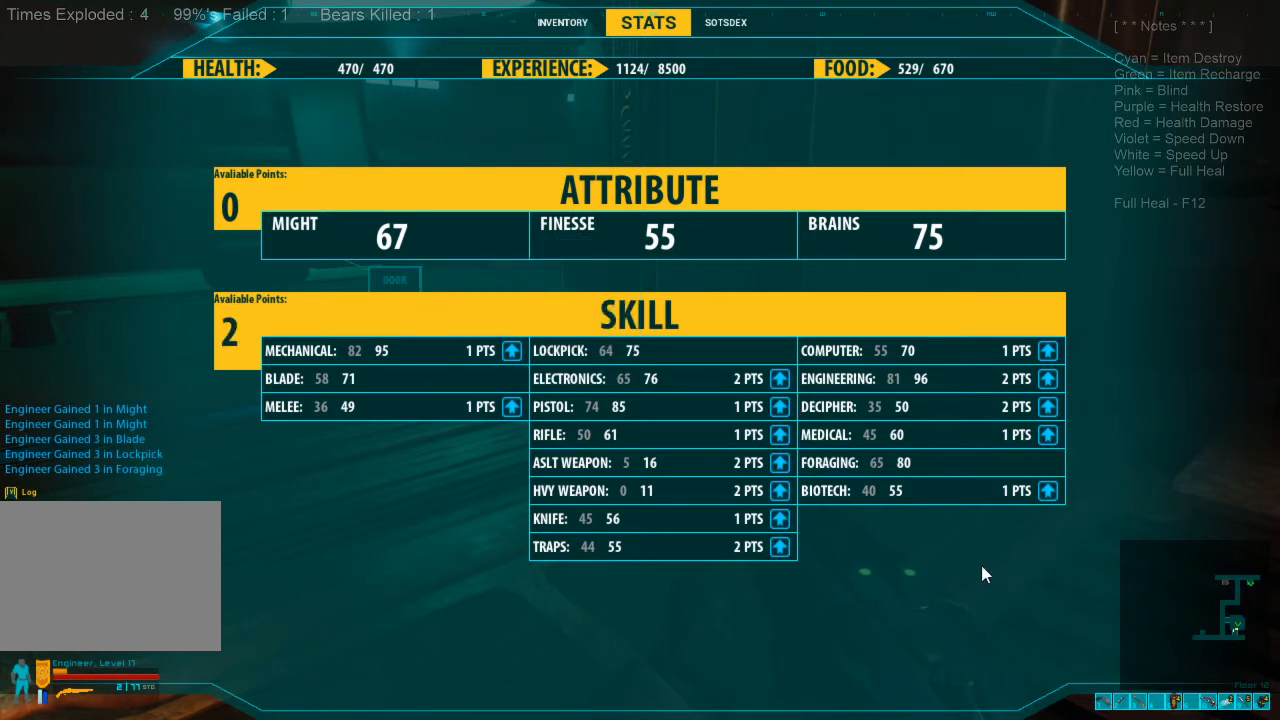
{"keys": [], "mouse": [], "events": []}
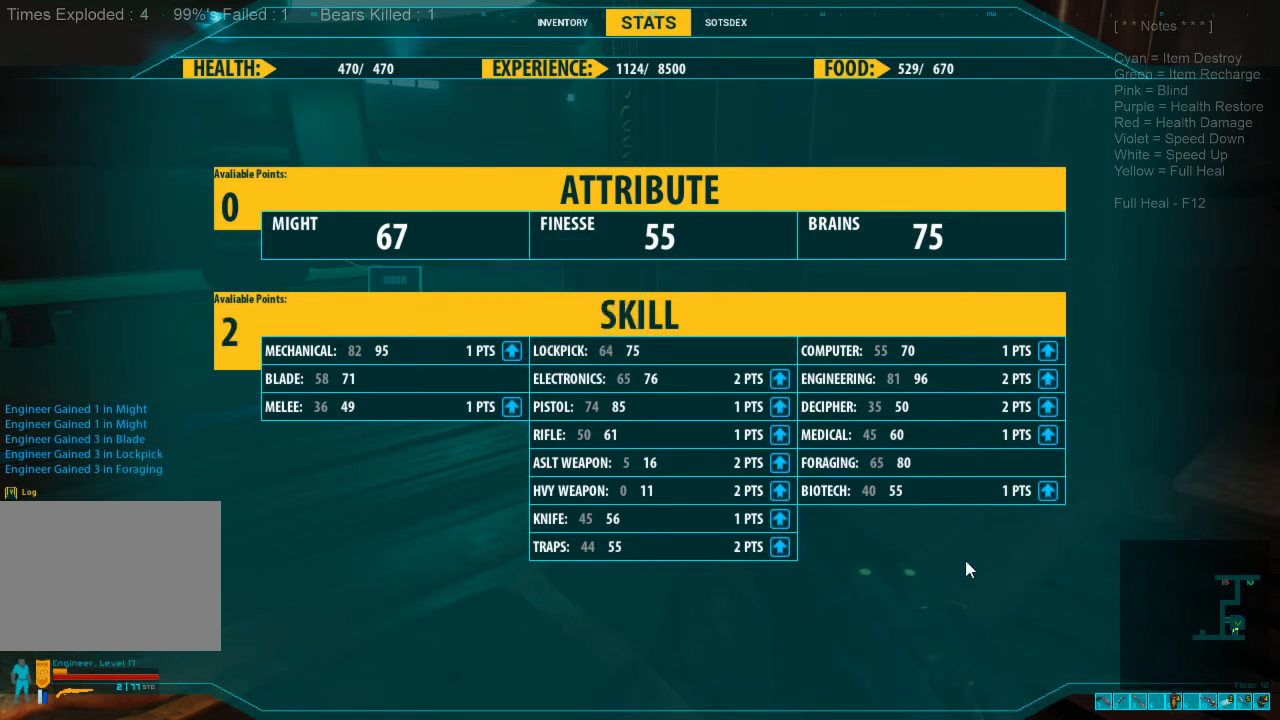
{"keys": [], "mouse": [], "events": []}
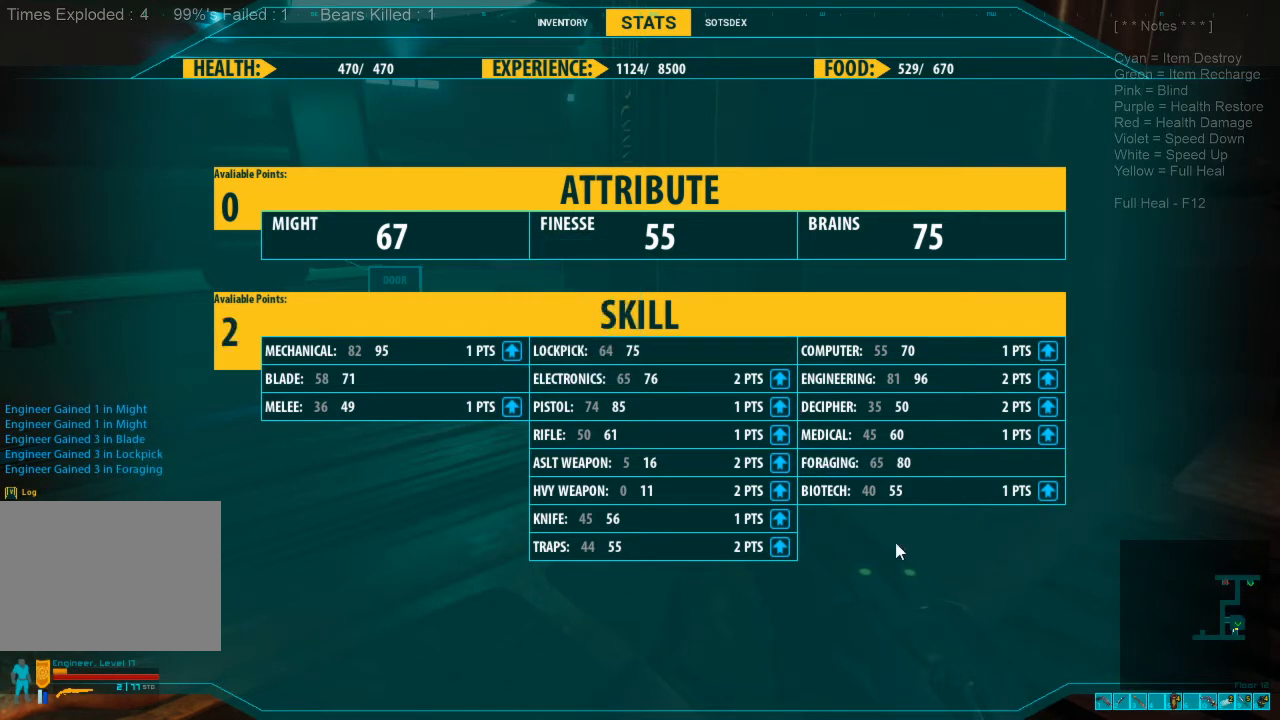
{"keys": [], "mouse": [], "events": []}
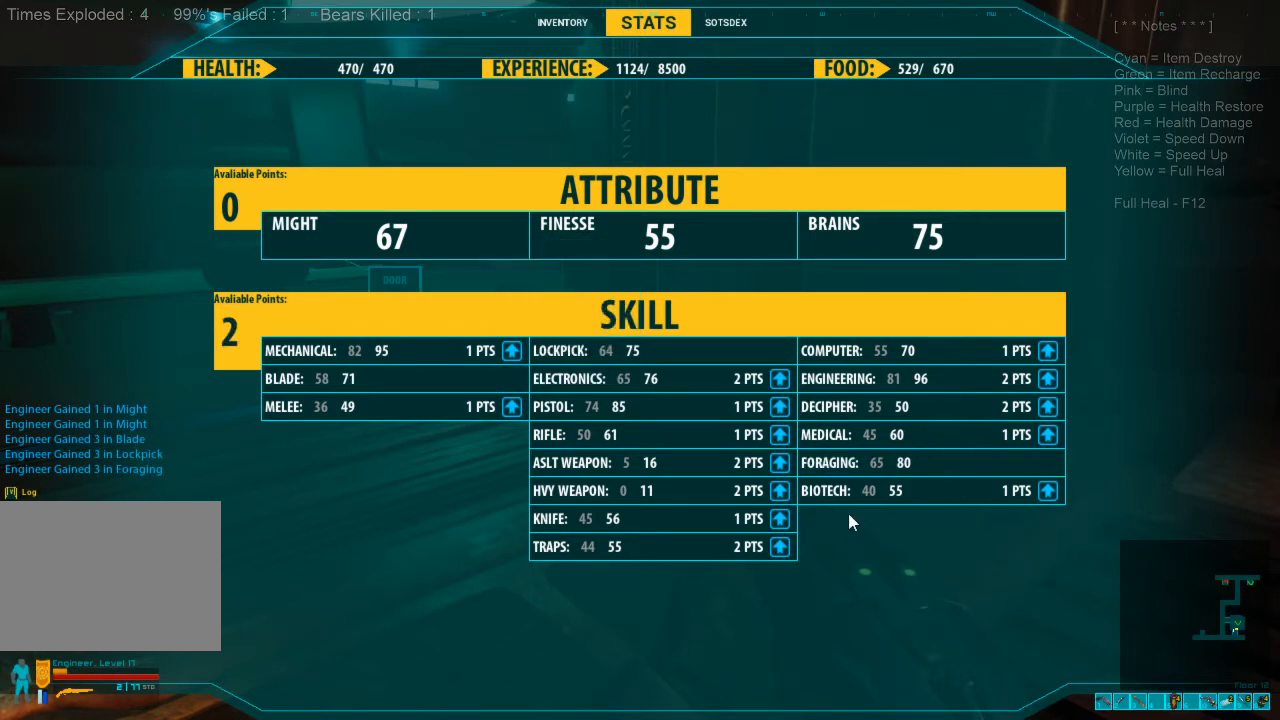
{"keys": [], "mouse": [], "events": []}
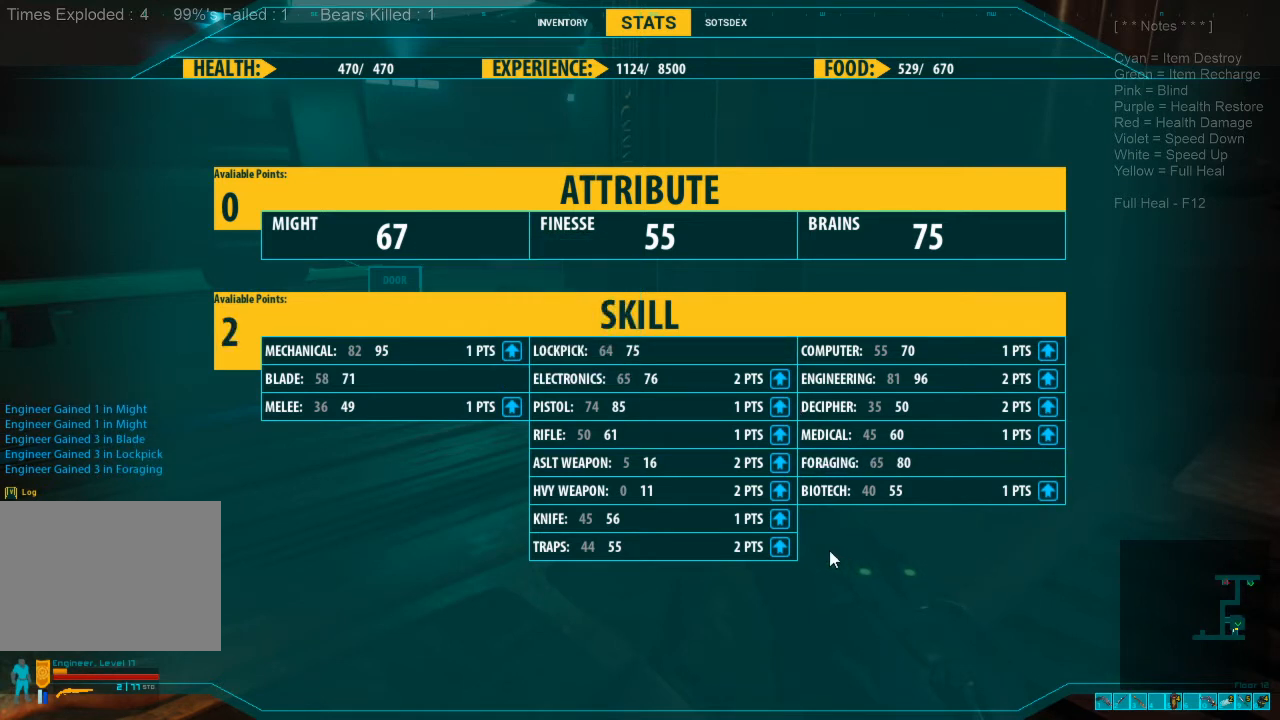
{"keys": [], "mouse": [], "events": []}
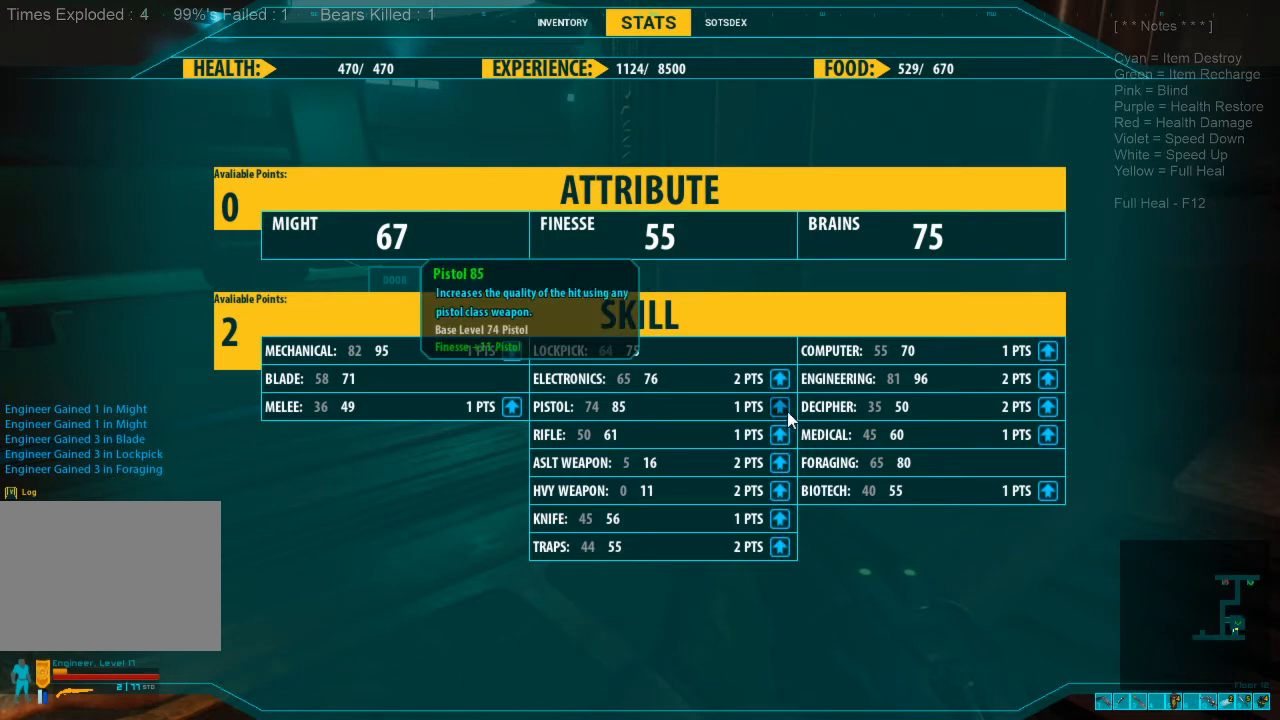
{"keys": [], "mouse": [], "events": []}
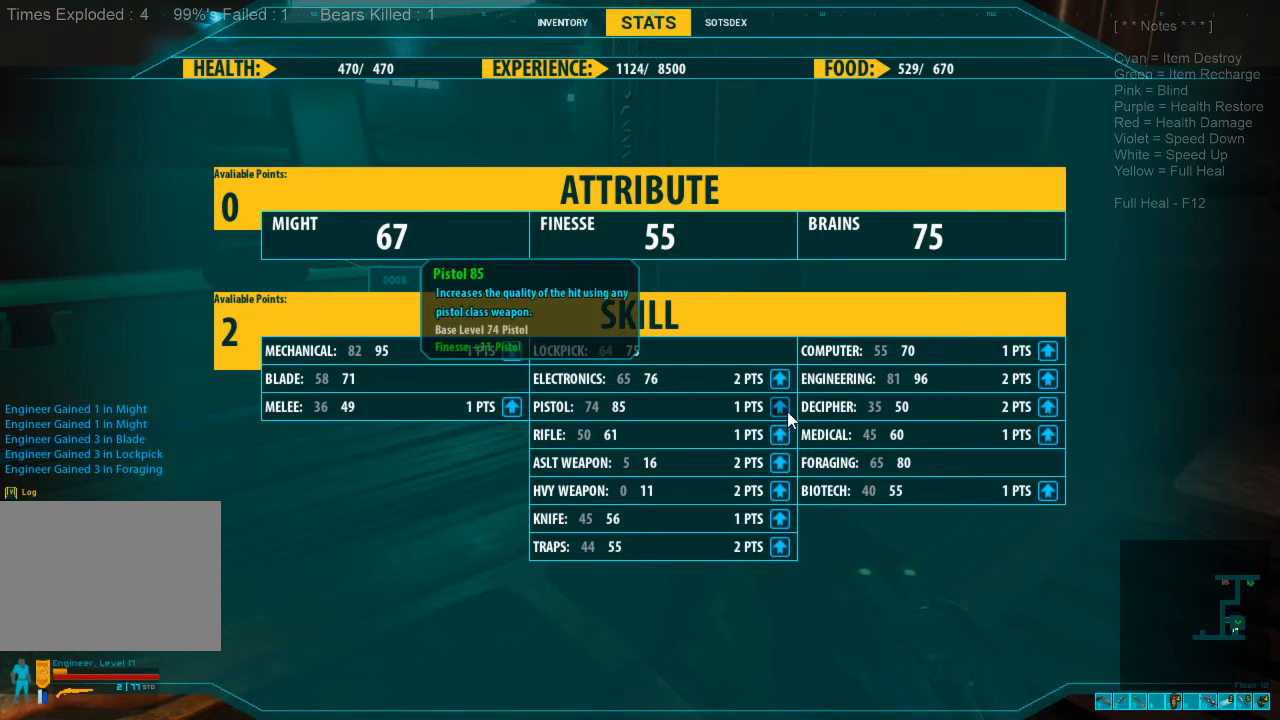
{"keys": [], "mouse": [], "events": []}
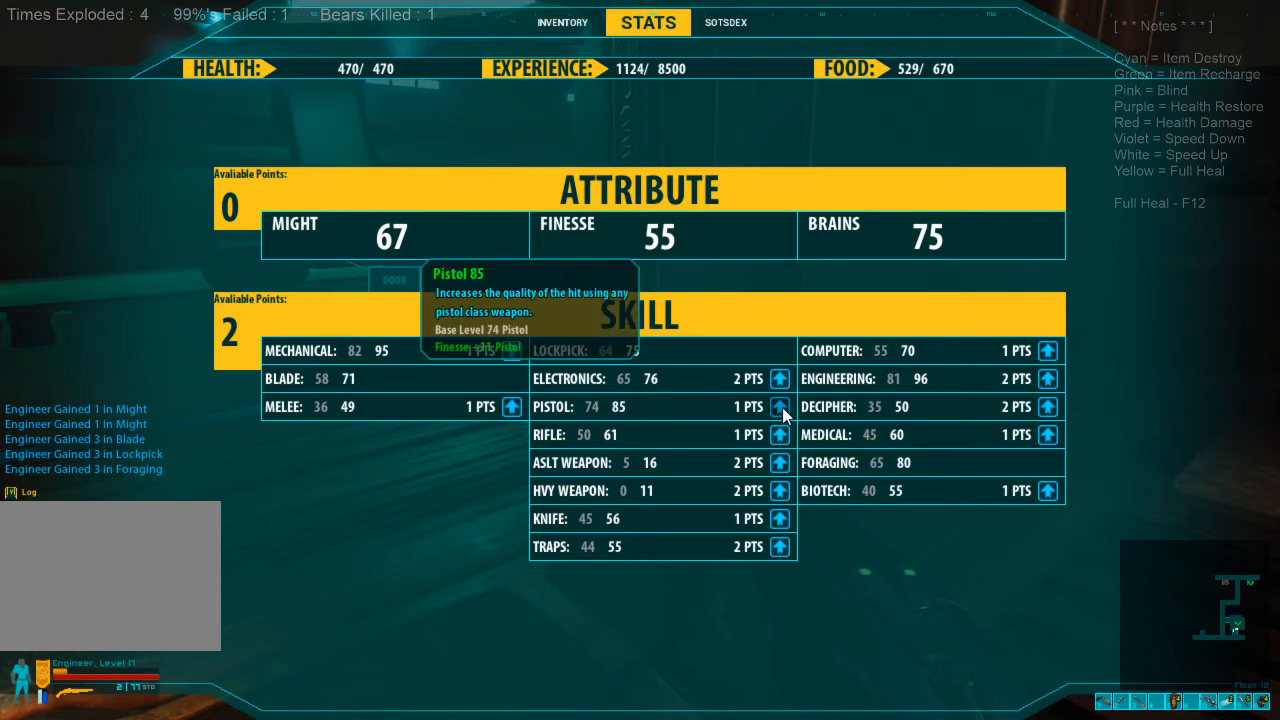
{"keys": [], "mouse": [], "events": [[67, "mouse_left", "down"], [167, "mouse_left", "up"]]}
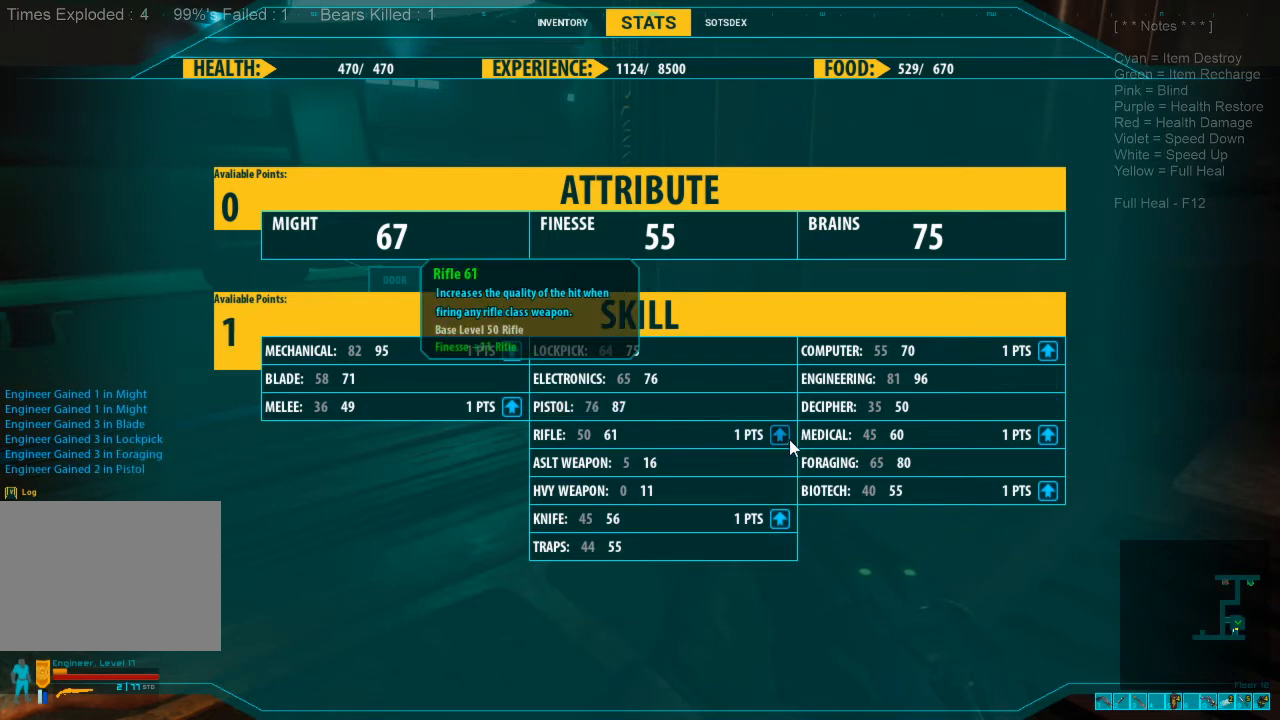
{"keys": [], "mouse": [], "events": []}
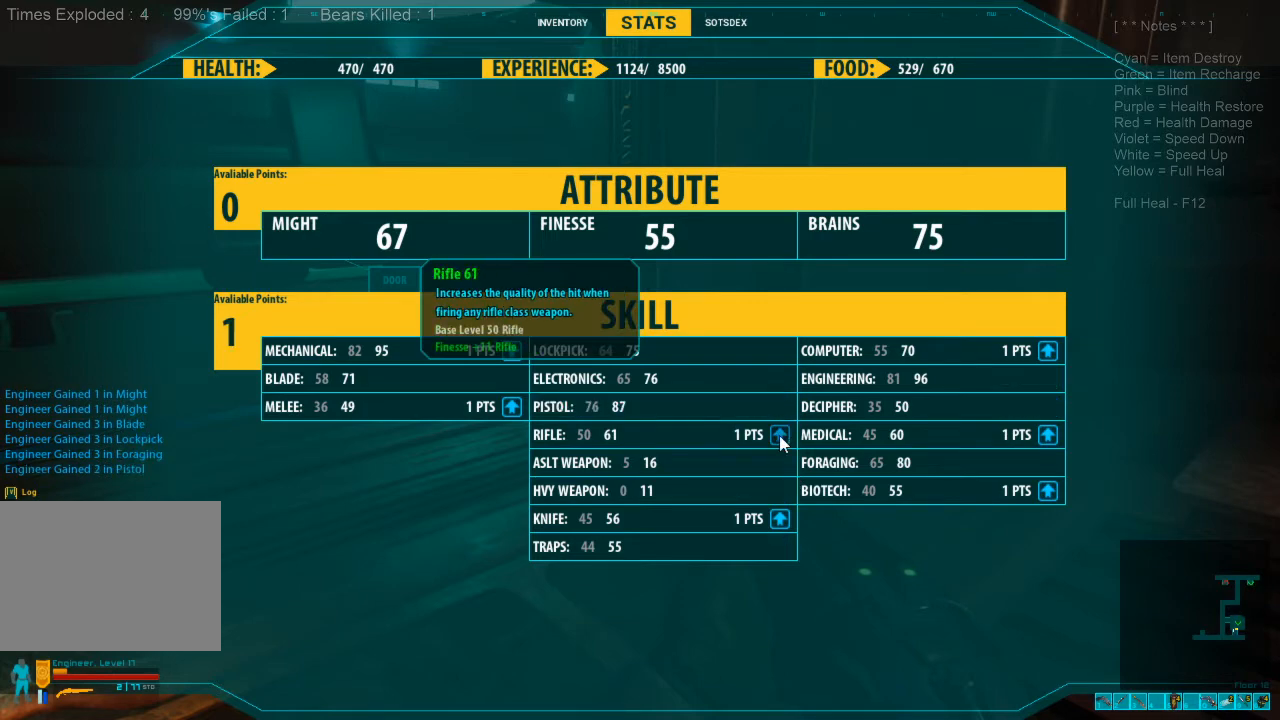
{"keys": [], "mouse": [], "events": [[400, "mouse_left", "down"], [467, "mouse_left", "up"]]}
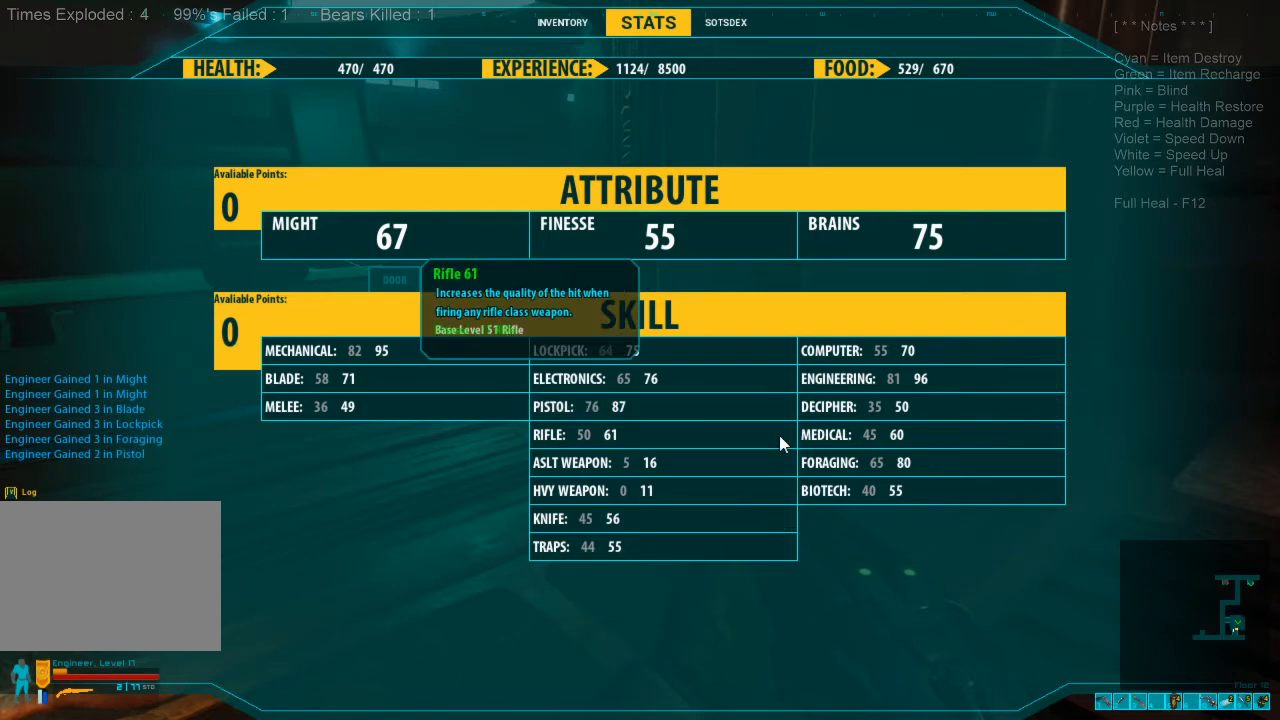
{"keys": [], "mouse": [], "events": []}
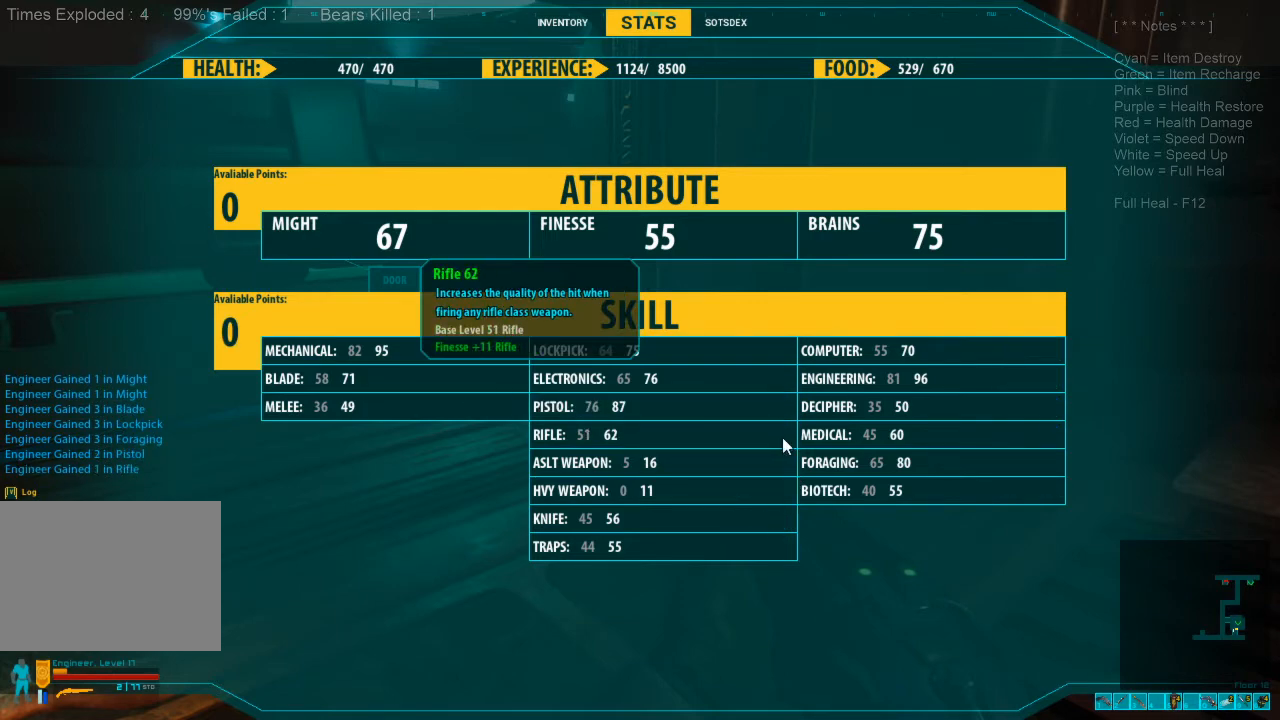
{"keys": ["w"], "mouse": [], "events": [[367, "w", "down"]]}